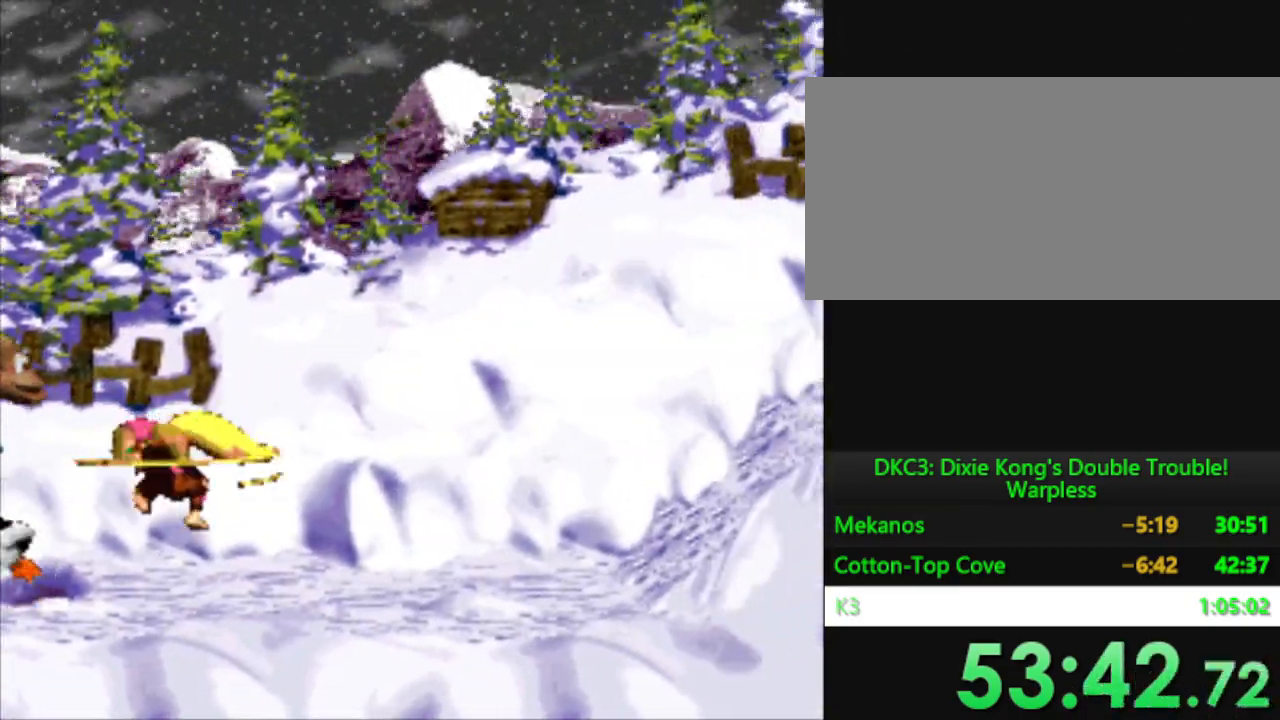
Gameplay with a controller (Nintendo layout); each line is a JSON object with the inputs held at the frame after it. "events" lists button and stick changes between this image and that frame as [ms after this image, input, new state], when the widget could be followed in between. Not read: L3 R3.
{"buttons": ["Y", "DPAD_RIGHT"], "events": []}
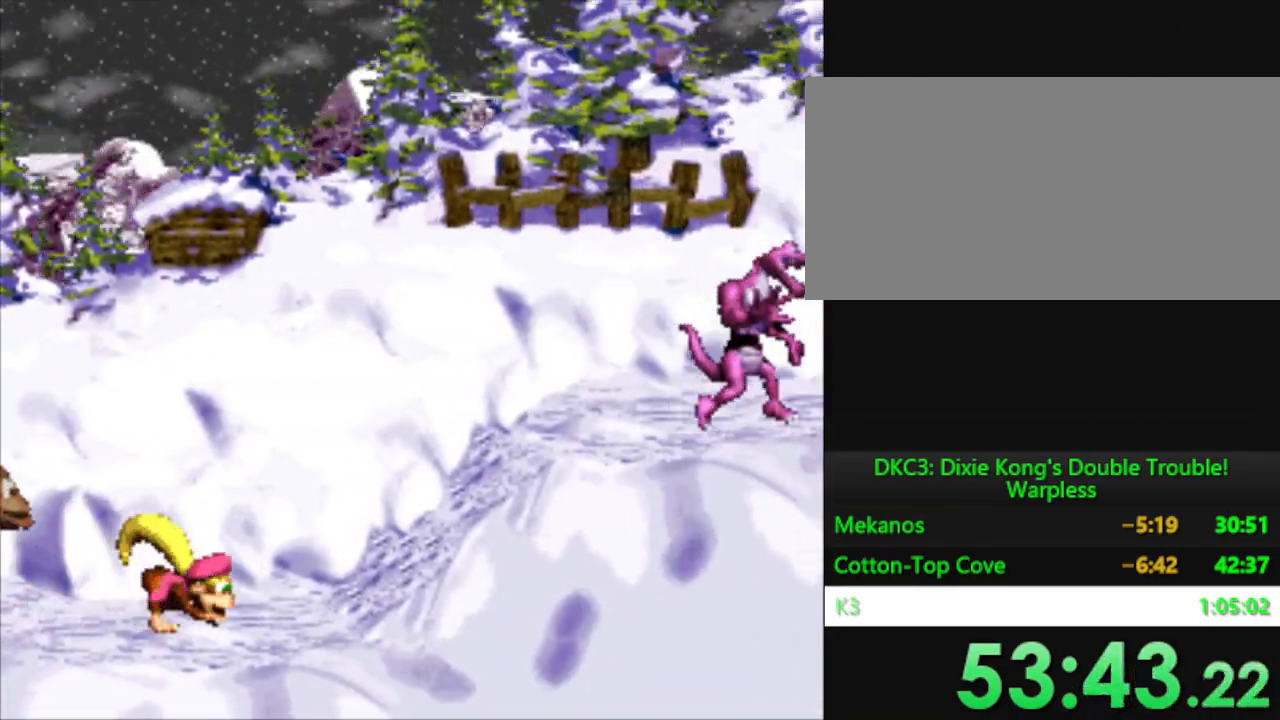
{"buttons": ["Y", "DPAD_RIGHT"], "events": []}
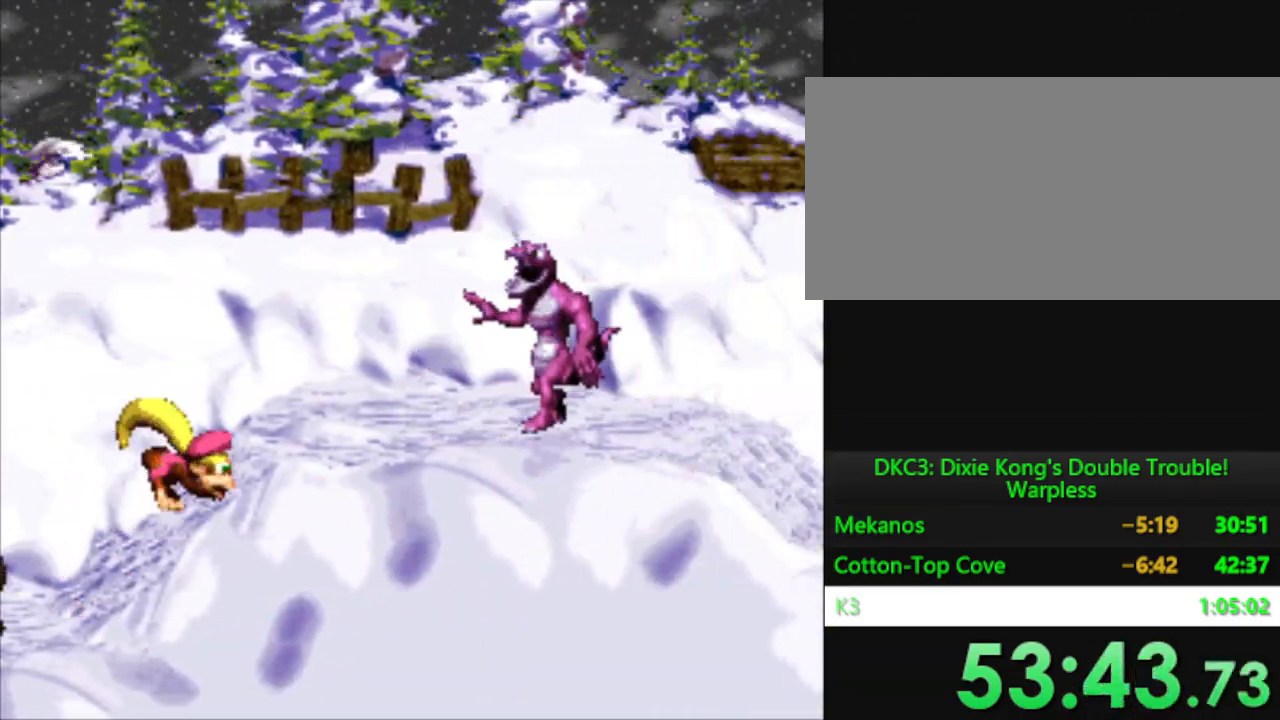
{"buttons": ["Y", "DPAD_RIGHT"], "events": []}
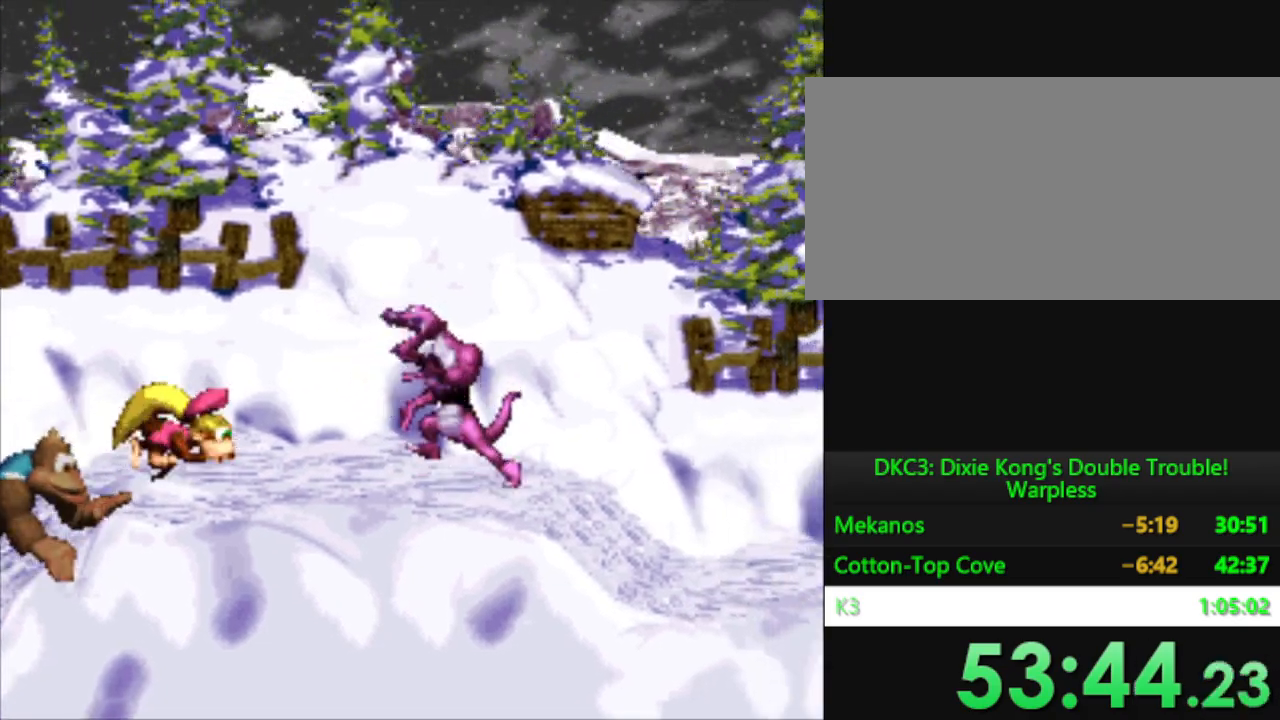
{"buttons": ["Y", "DPAD_RIGHT"], "events": [[233, "Y", "up"], [317, "Y", "down"]]}
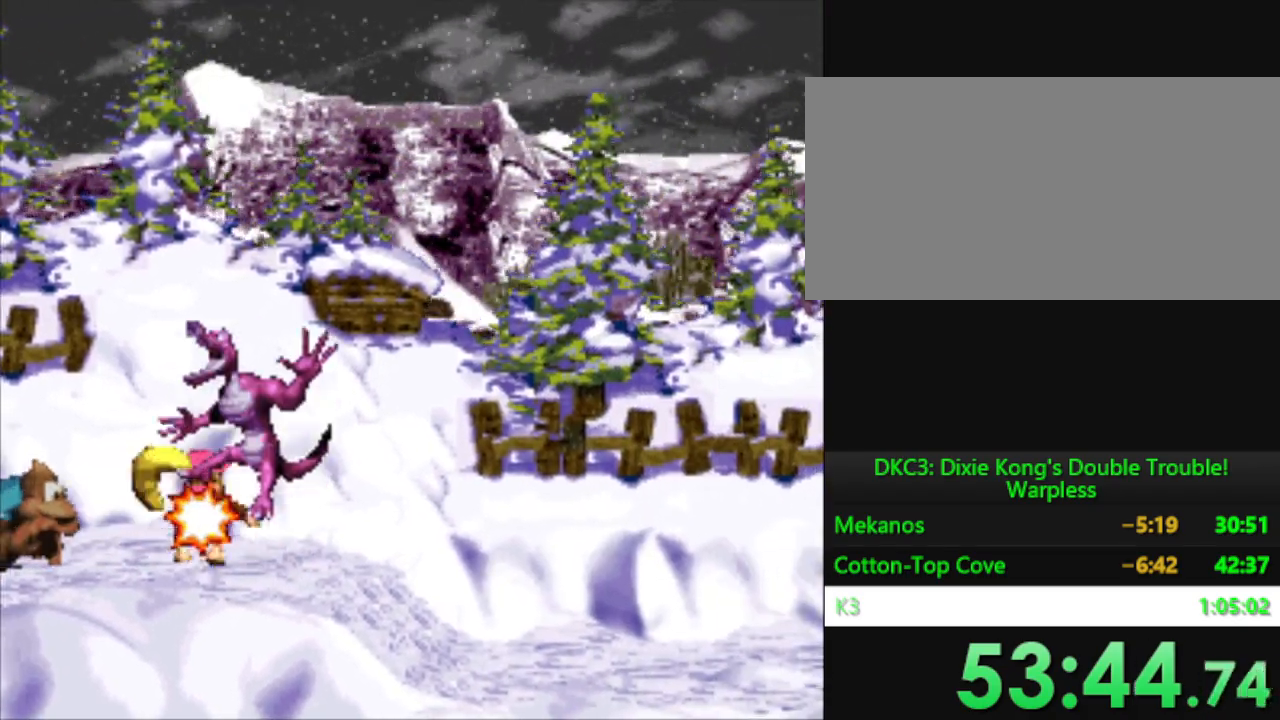
{"buttons": ["Y"], "events": [[467, "DPAD_RIGHT", "up"]]}
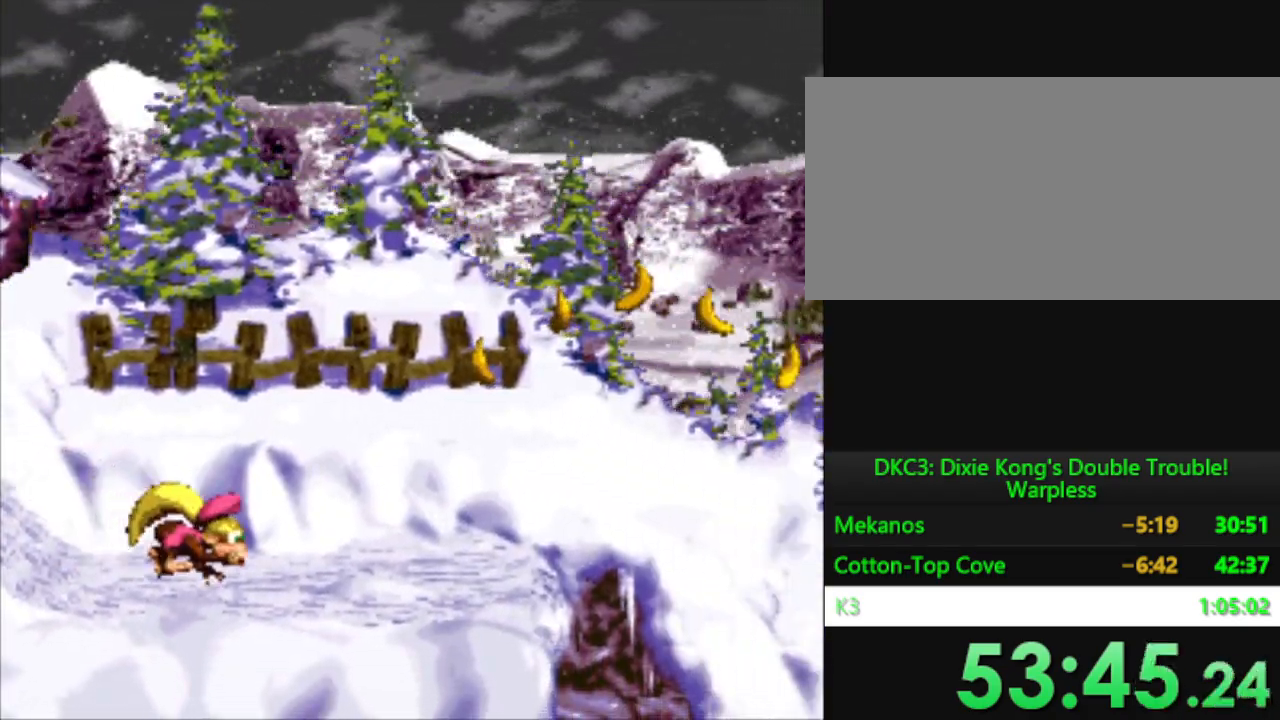
{"buttons": ["B", "Y", "DPAD_RIGHT"], "events": [[116, "DPAD_RIGHT", "down"], [333, "B", "down"]]}